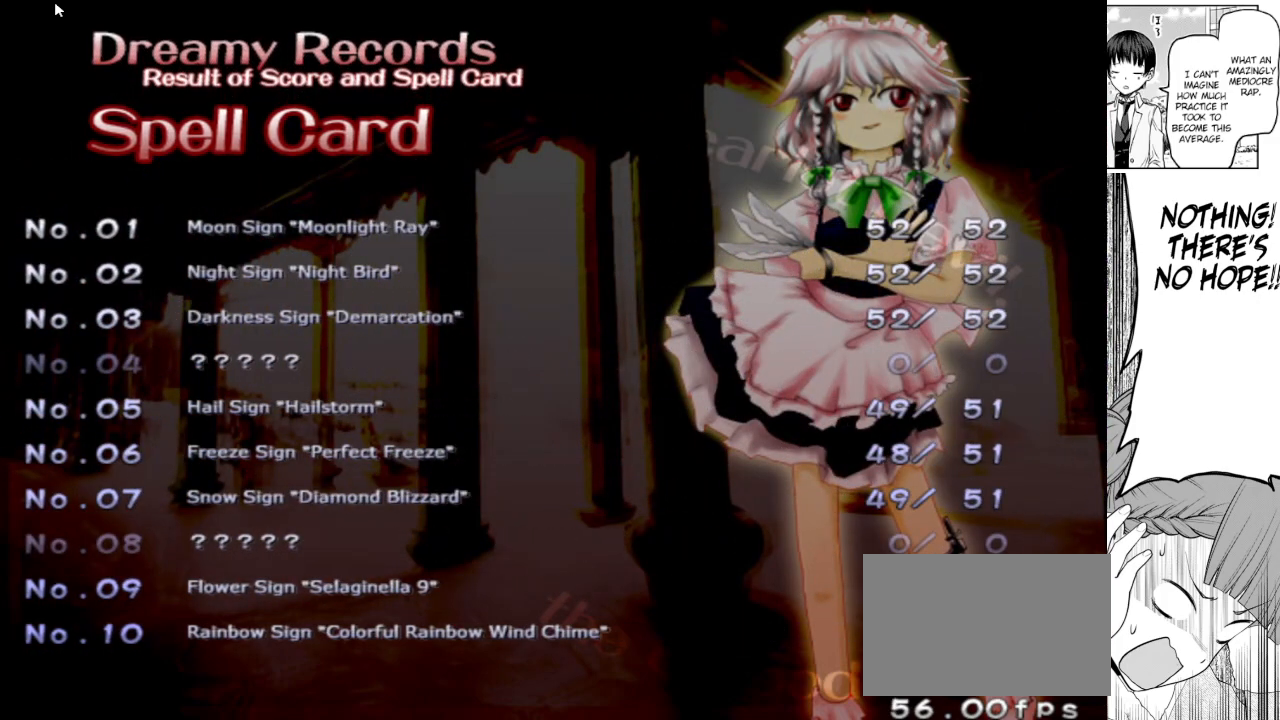
Gameplay with keyboard; each line is a JSON object with the keys held at the frame after it. "events" lists presses ("down") and releases ("up") of "bomb", "down", "focus", "left", "right", "shoot" and "up" between this image and that frame as [ms after this image, input, new state], when the widget could be followed in between. No other keys are recorded. Mouse input is not recorded. Key names are as the overlay labels them; some are game actions (e.g. jump) rather than physical keys.
{"keys": [], "events": []}
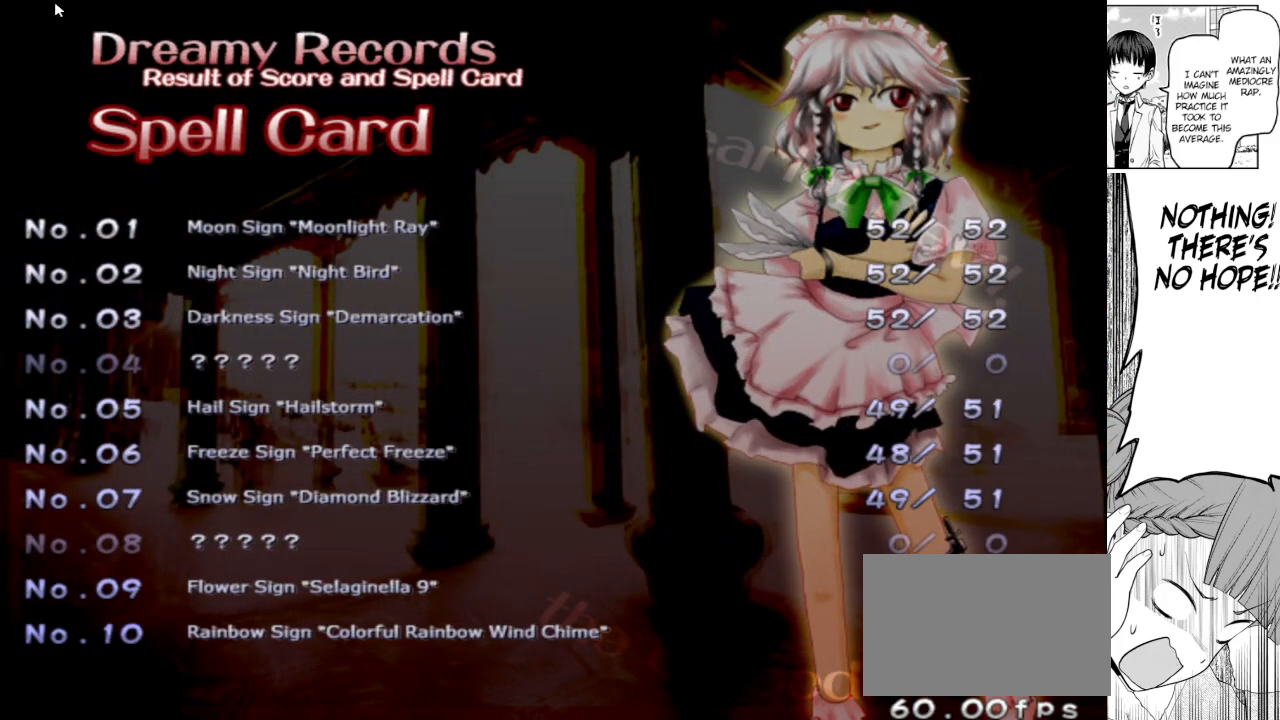
{"keys": [], "events": []}
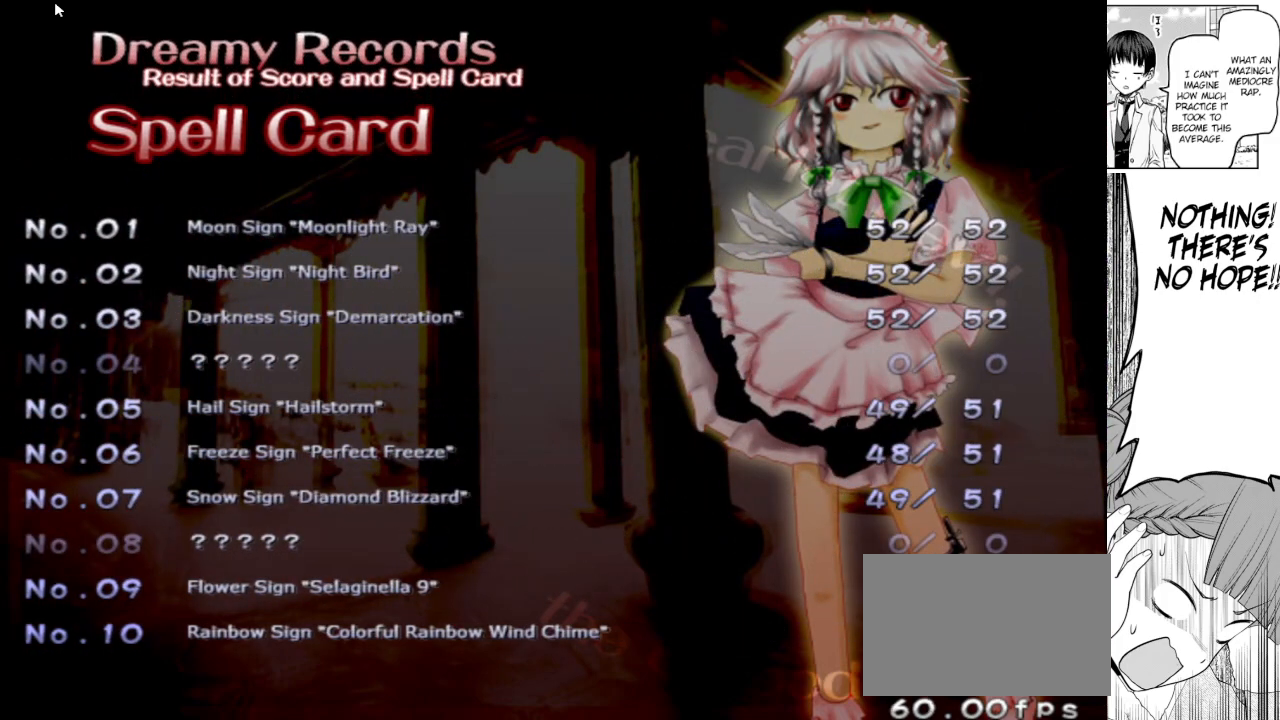
{"keys": [], "events": []}
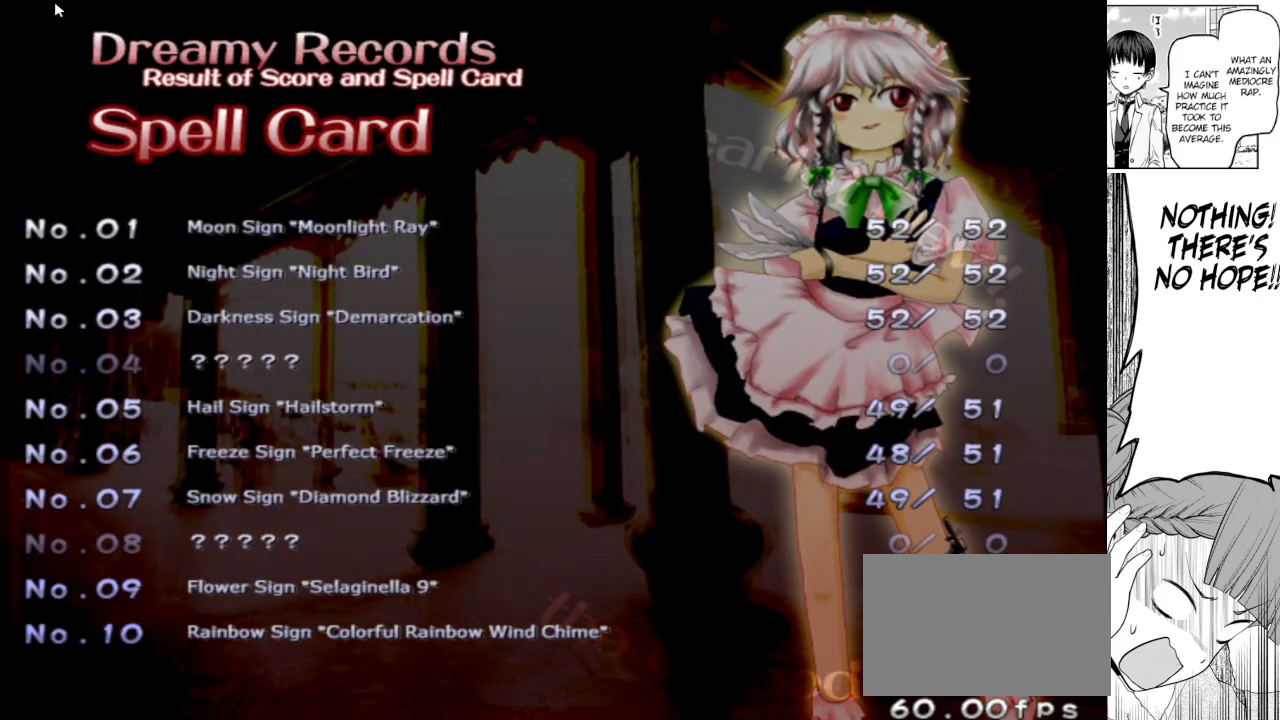
{"keys": [], "events": [[400, "right", "down"], [450, "right", "up"]]}
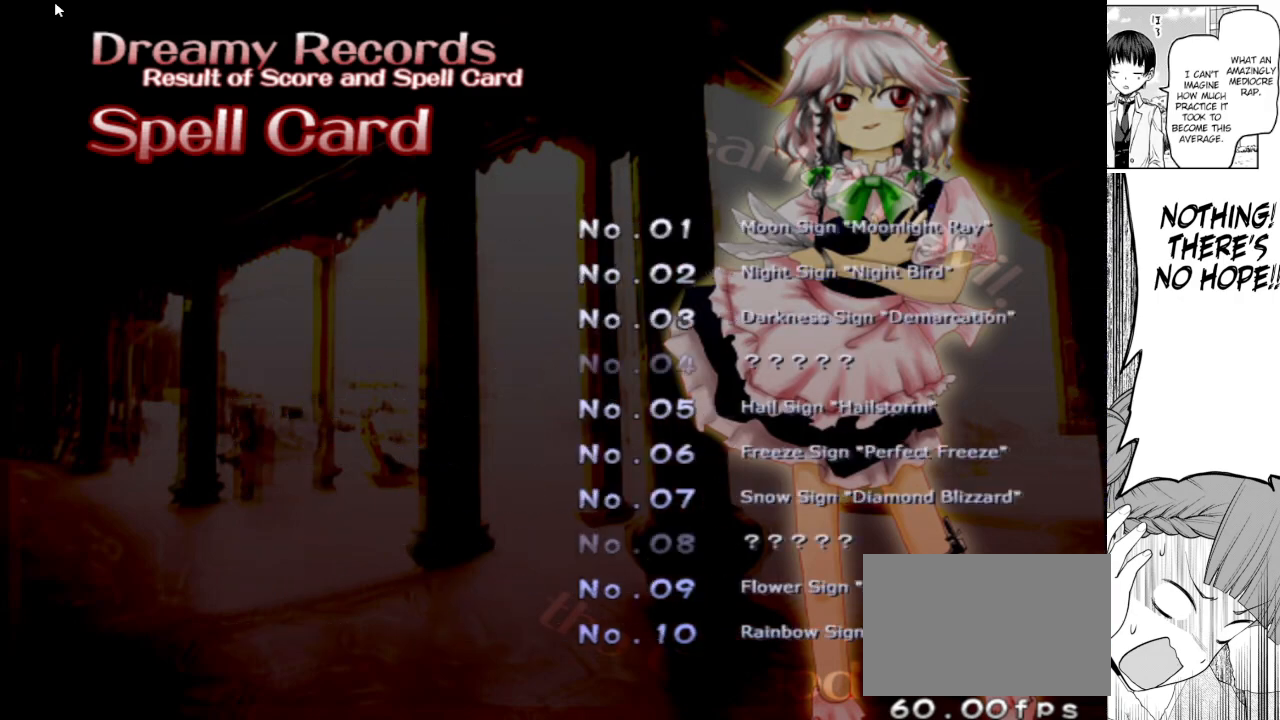
{"keys": [], "events": [[183, "left", "down"], [267, "left", "up"]]}
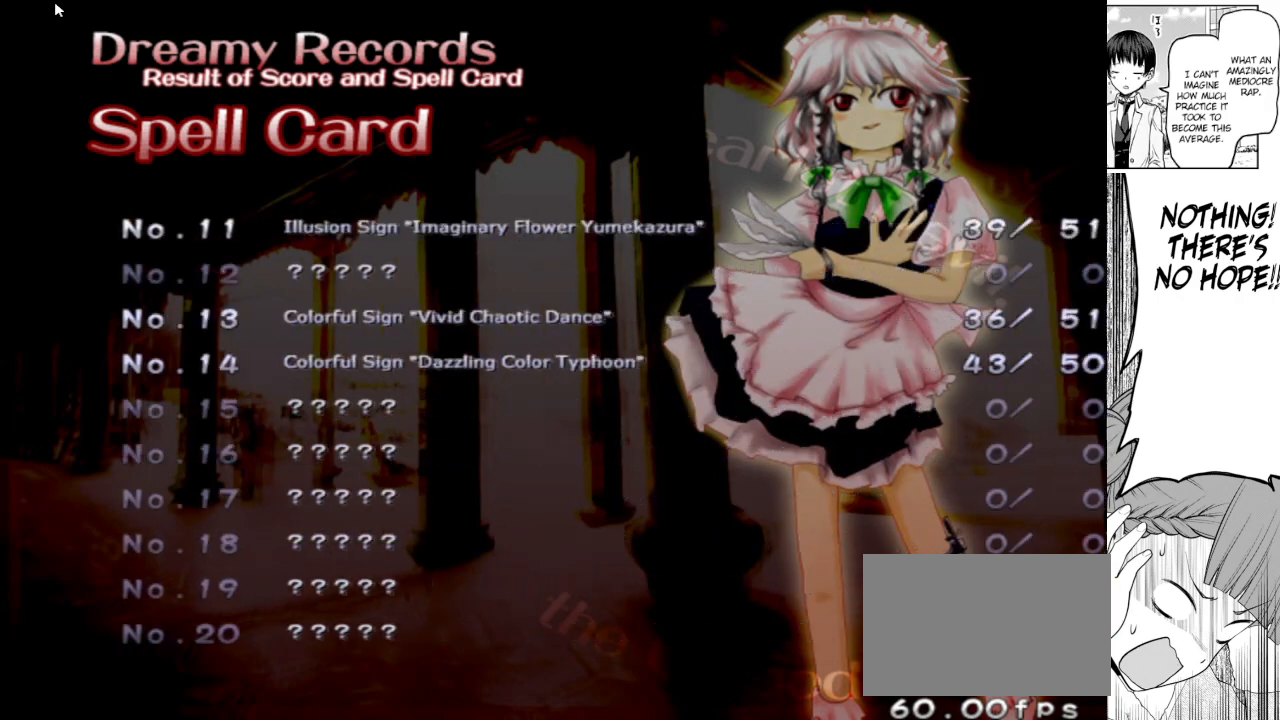
{"keys": [], "events": [[100, "left", "down"], [200, "left", "up"]]}
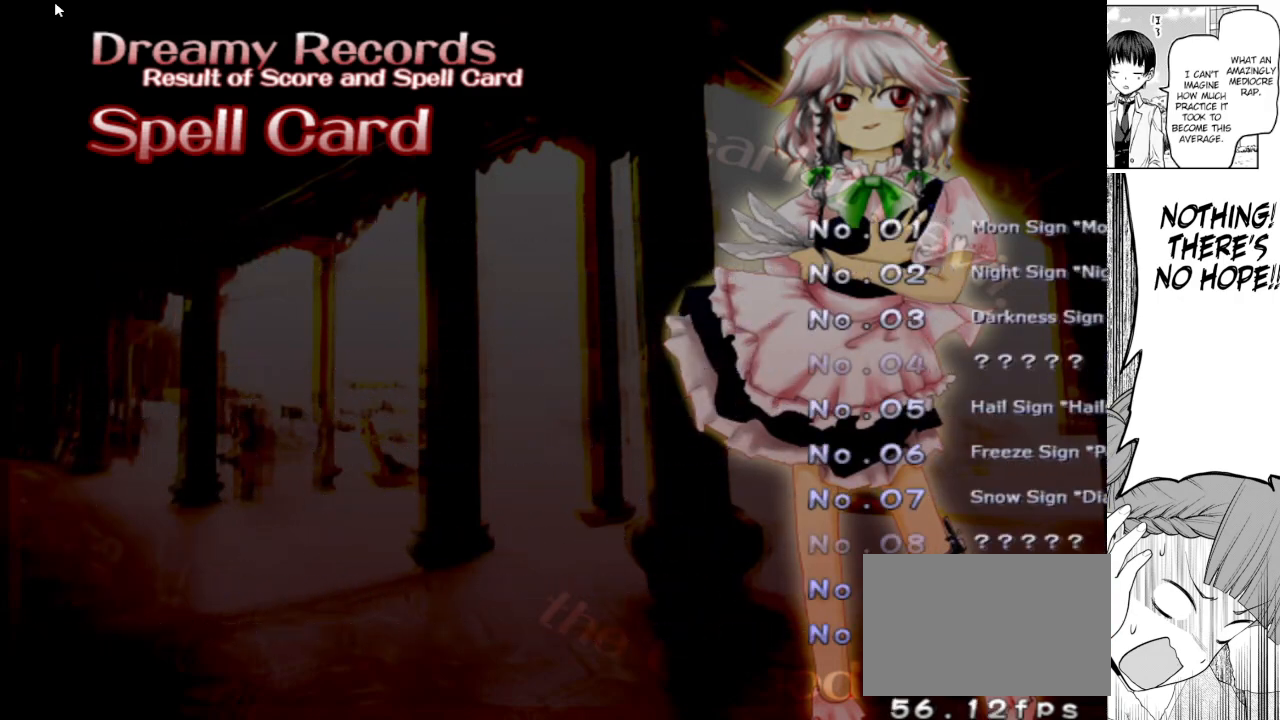
{"keys": [], "events": []}
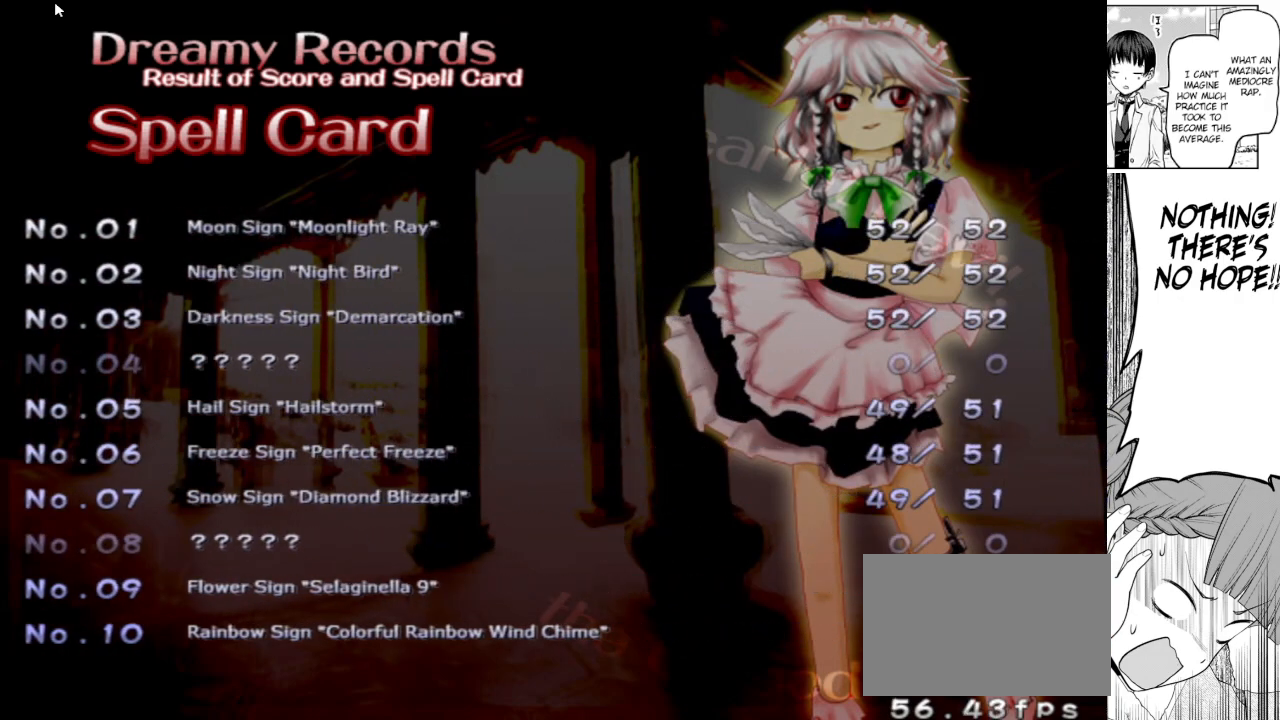
{"keys": [], "events": []}
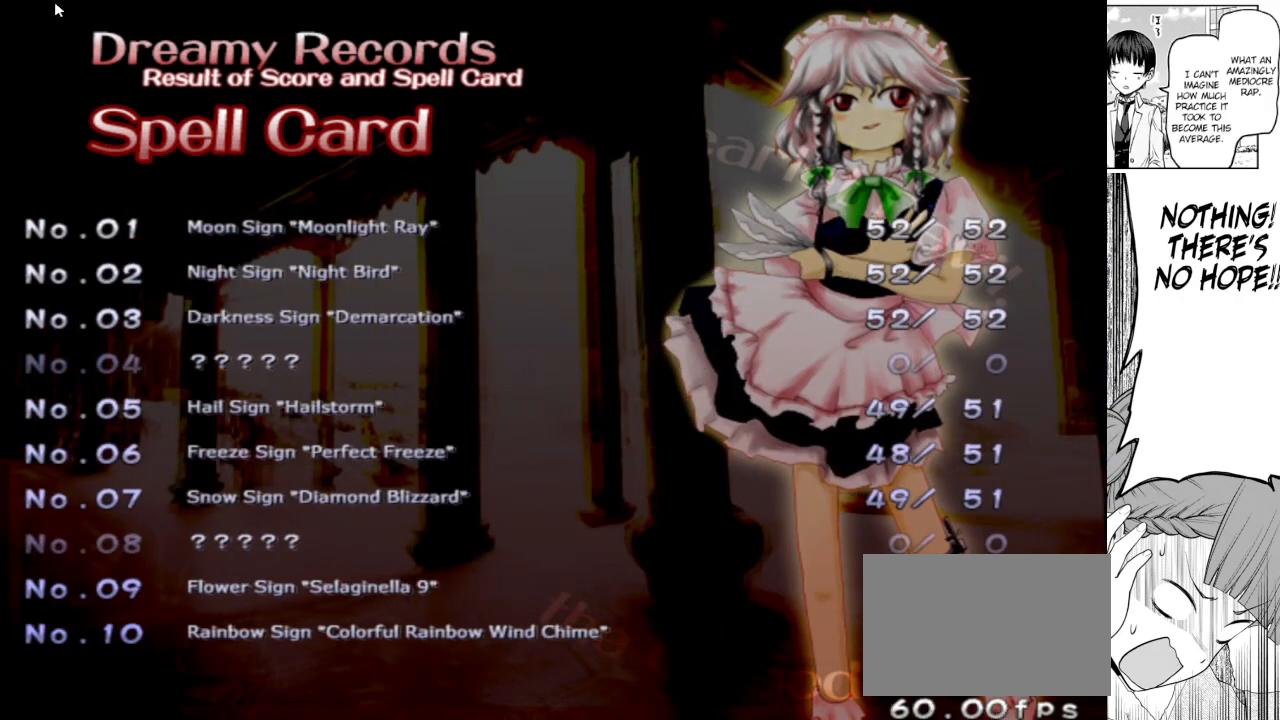
{"keys": [], "events": []}
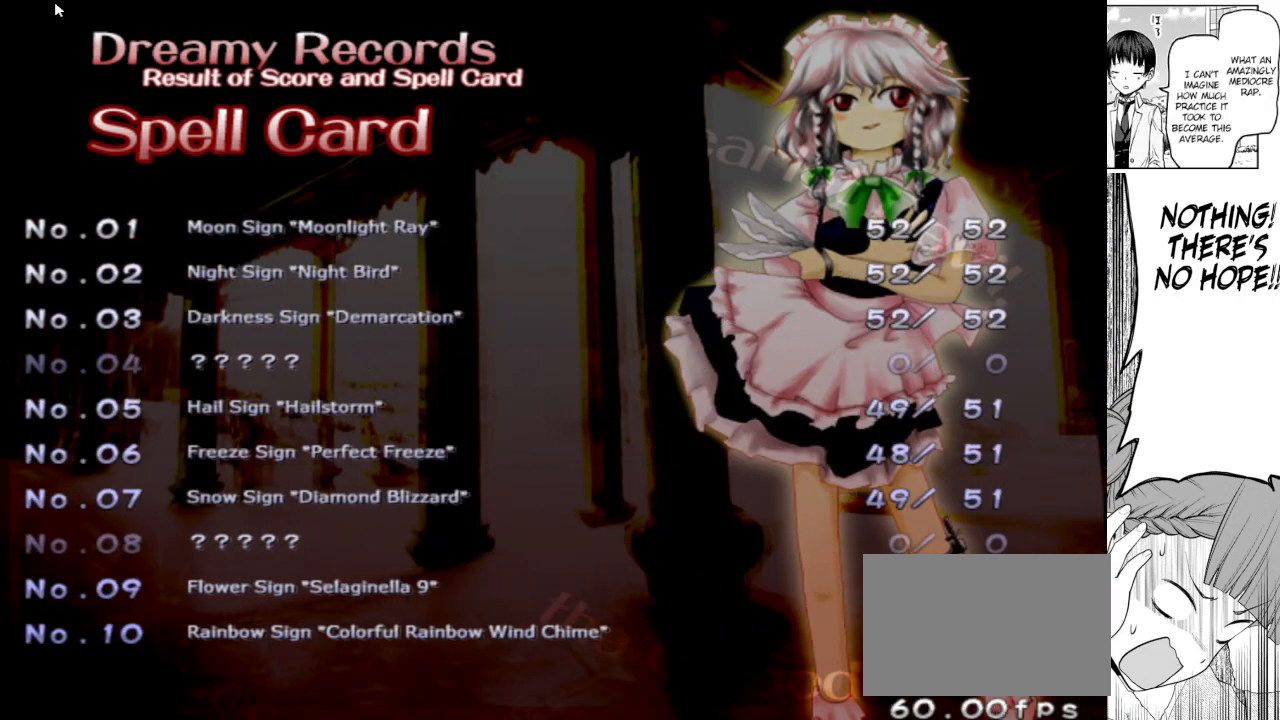
{"keys": [], "events": []}
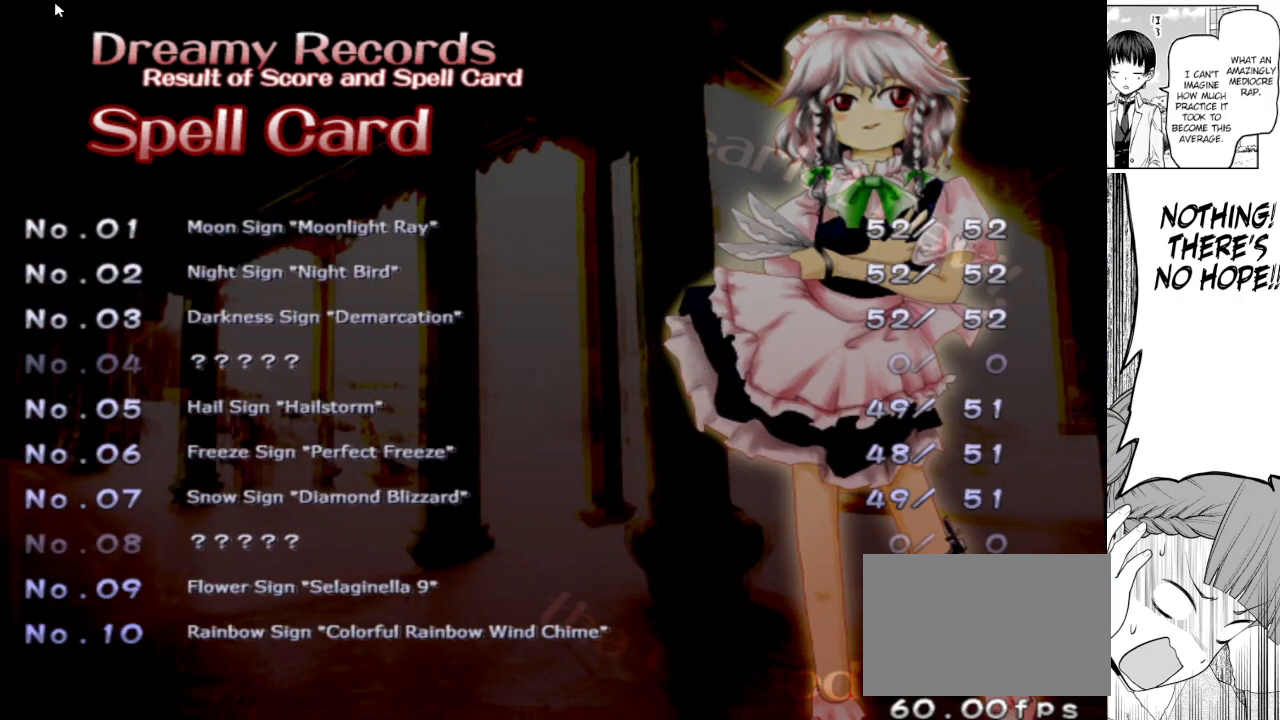
{"keys": [], "events": []}
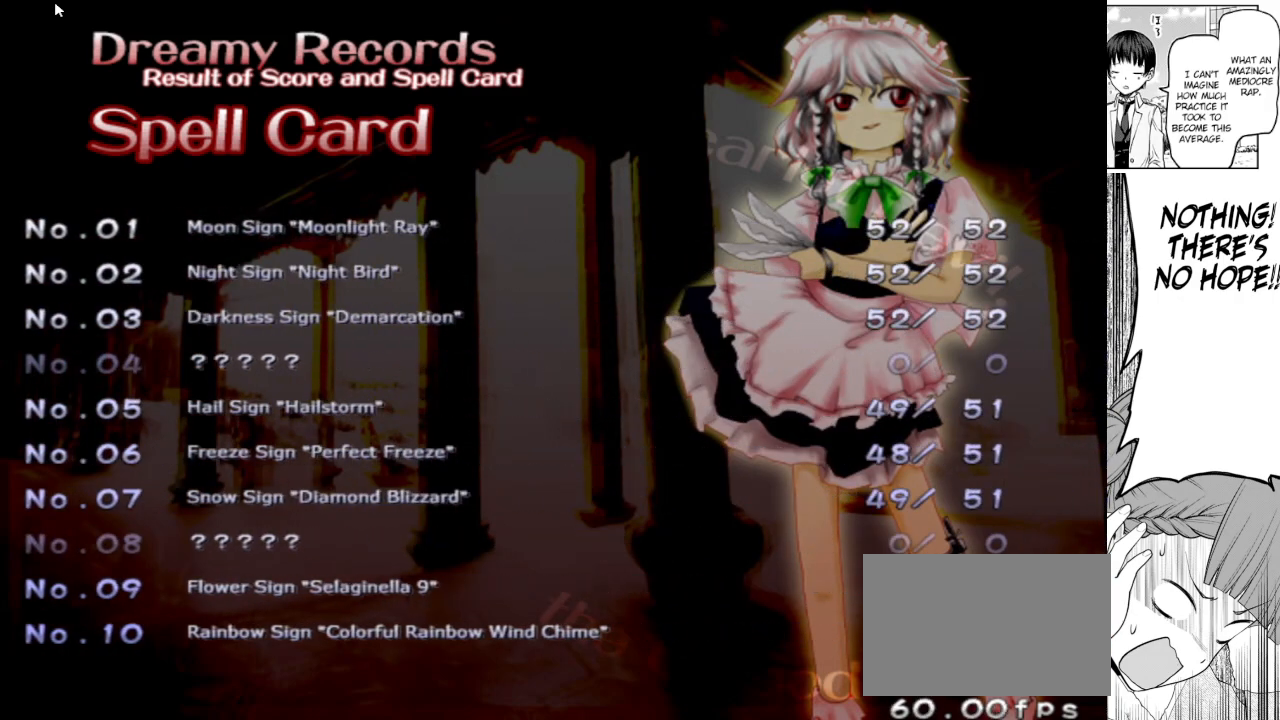
{"keys": [], "events": []}
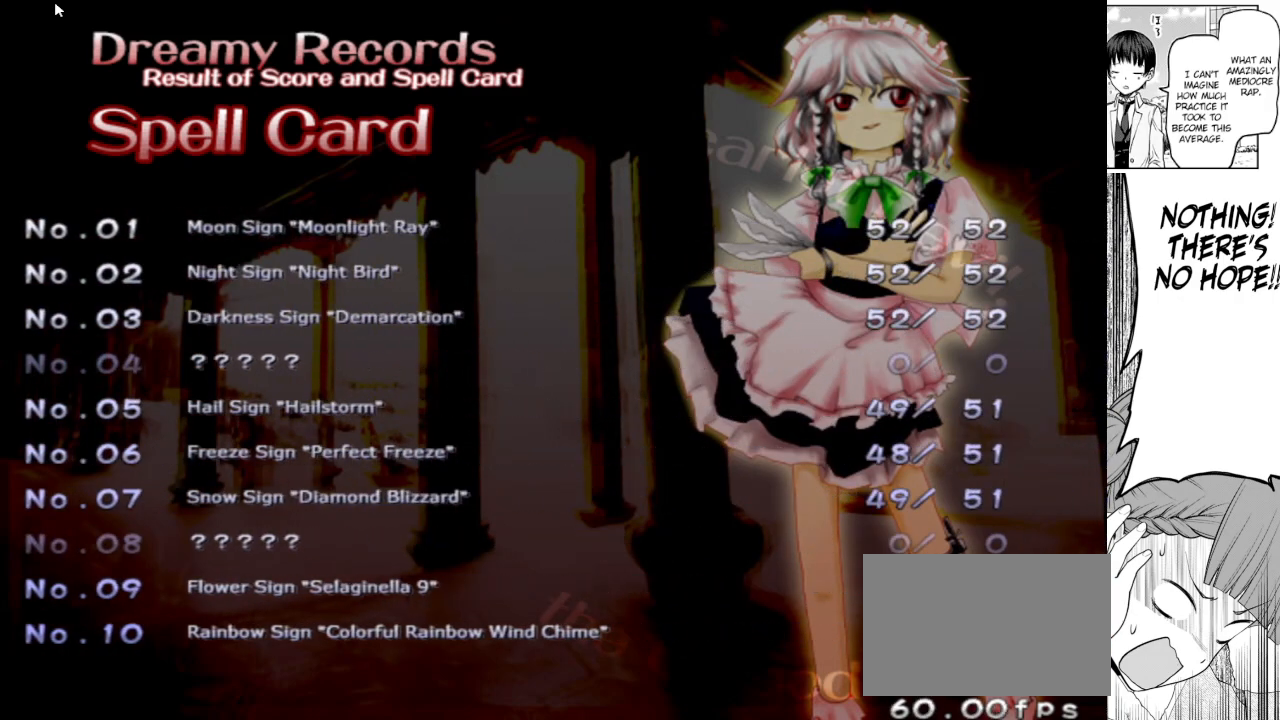
{"keys": [], "events": []}
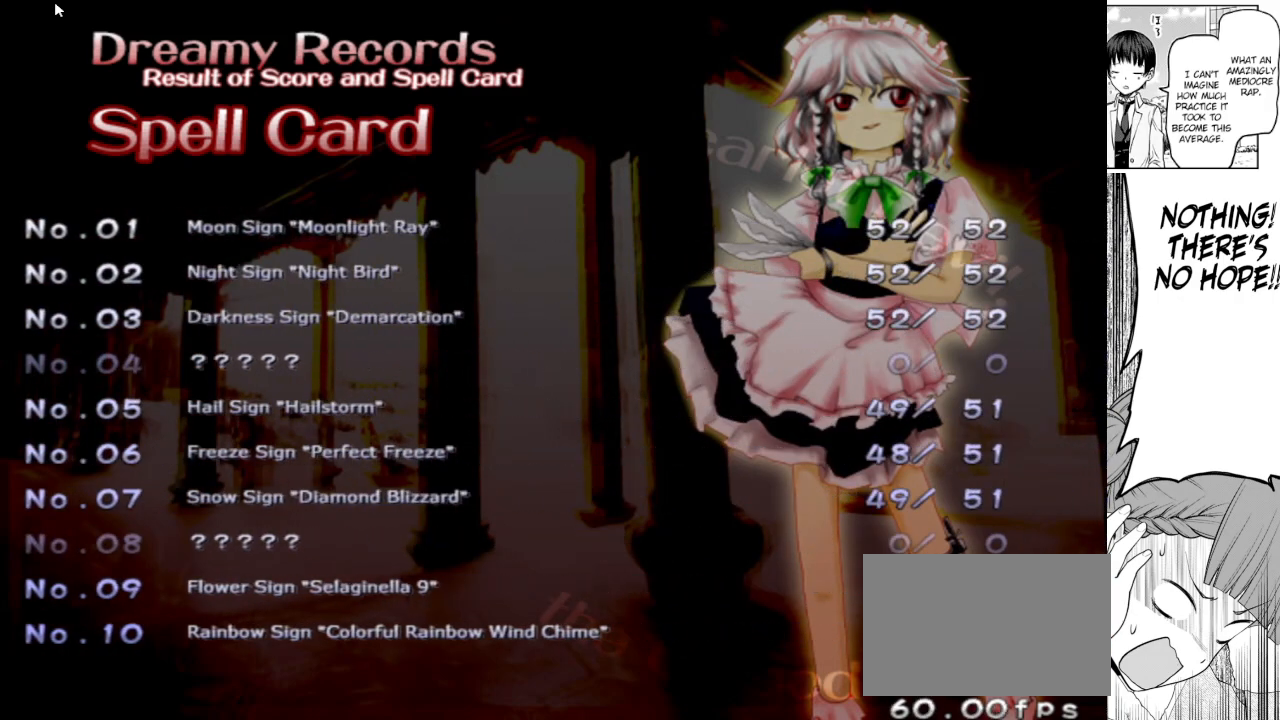
{"keys": ["right"], "events": [[467, "right", "down"]]}
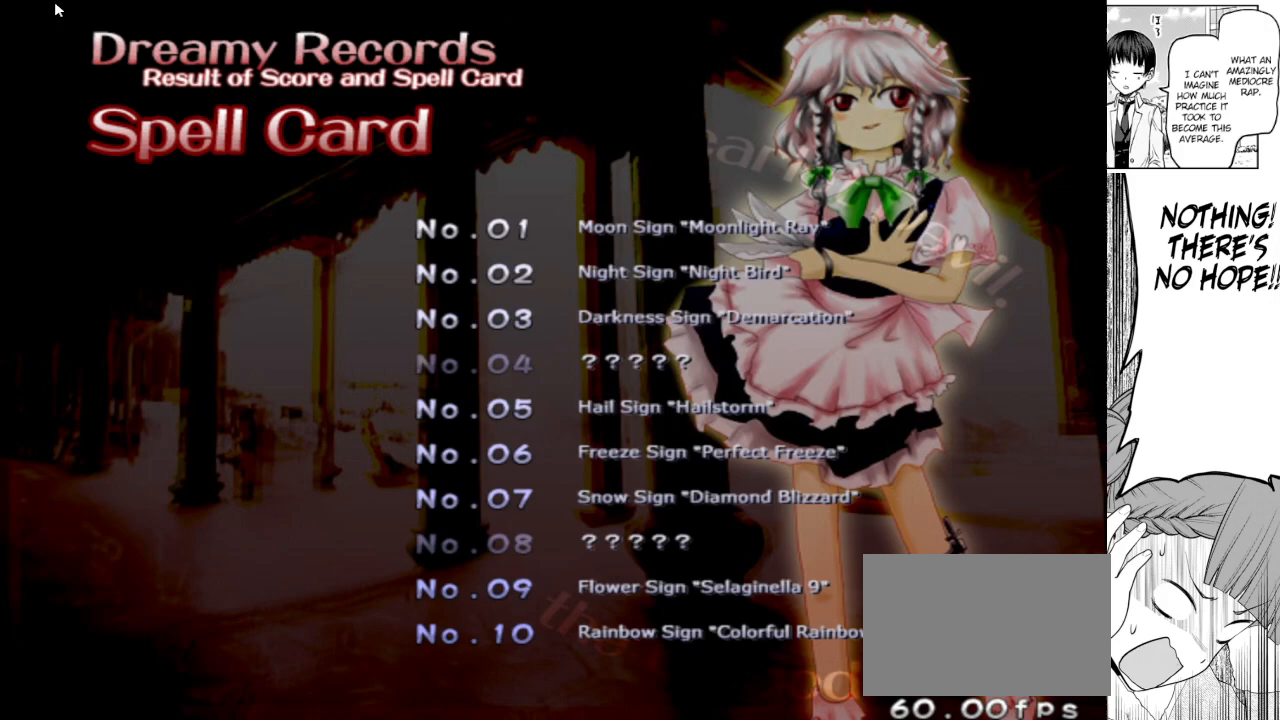
{"keys": [], "events": [[50, "right", "up"]]}
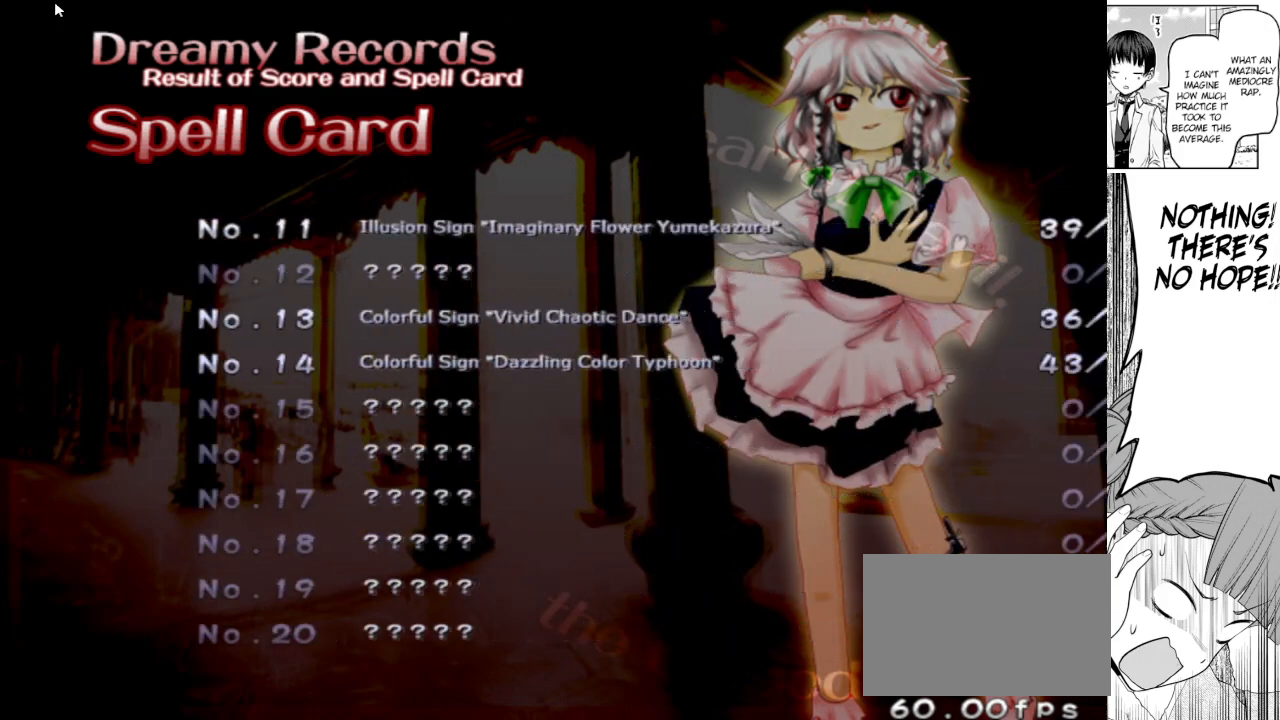
{"keys": [], "events": [[350, "left", "down"], [450, "left", "up"]]}
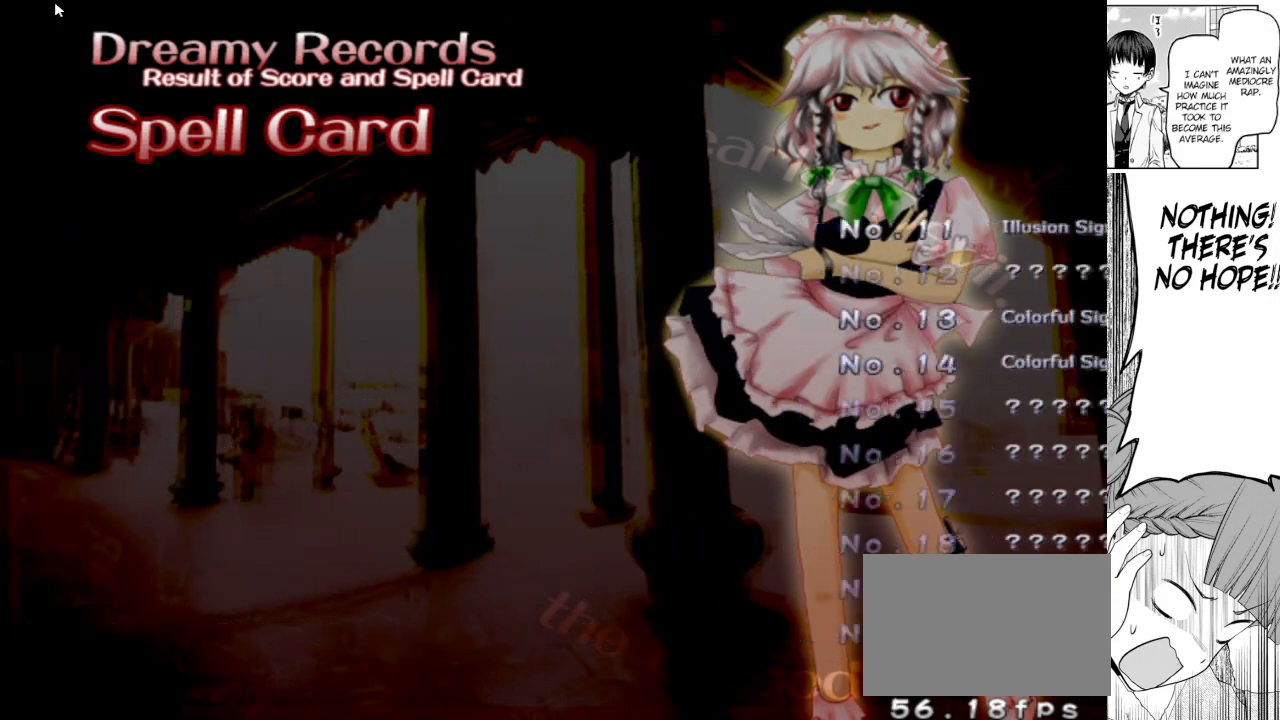
{"keys": [], "events": []}
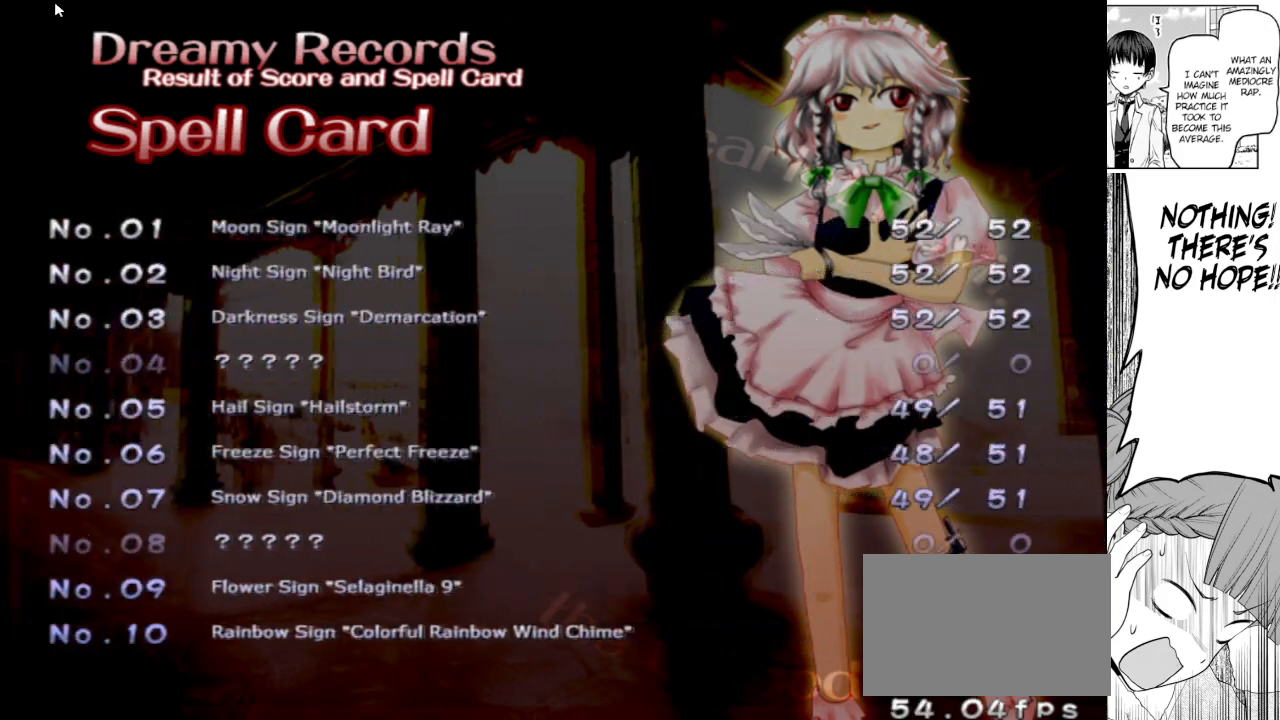
{"keys": [], "events": [[250, "right", "down"], [333, "right", "up"]]}
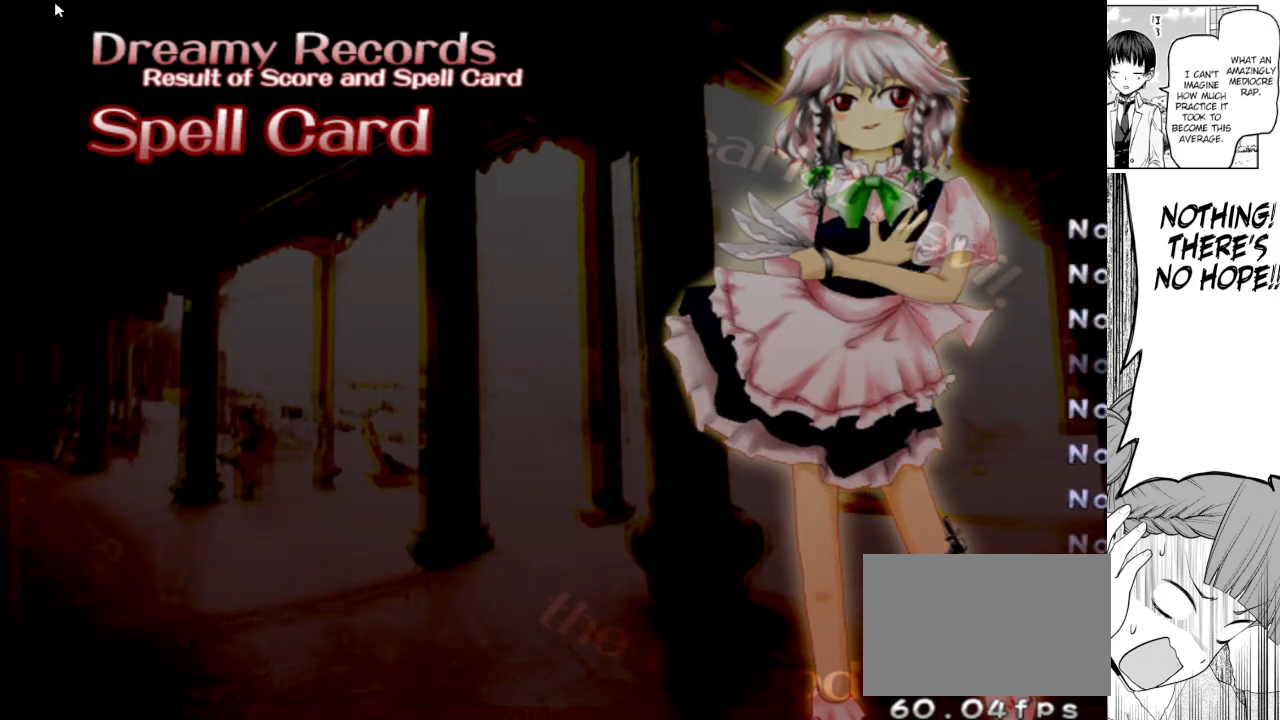
{"keys": [], "events": []}
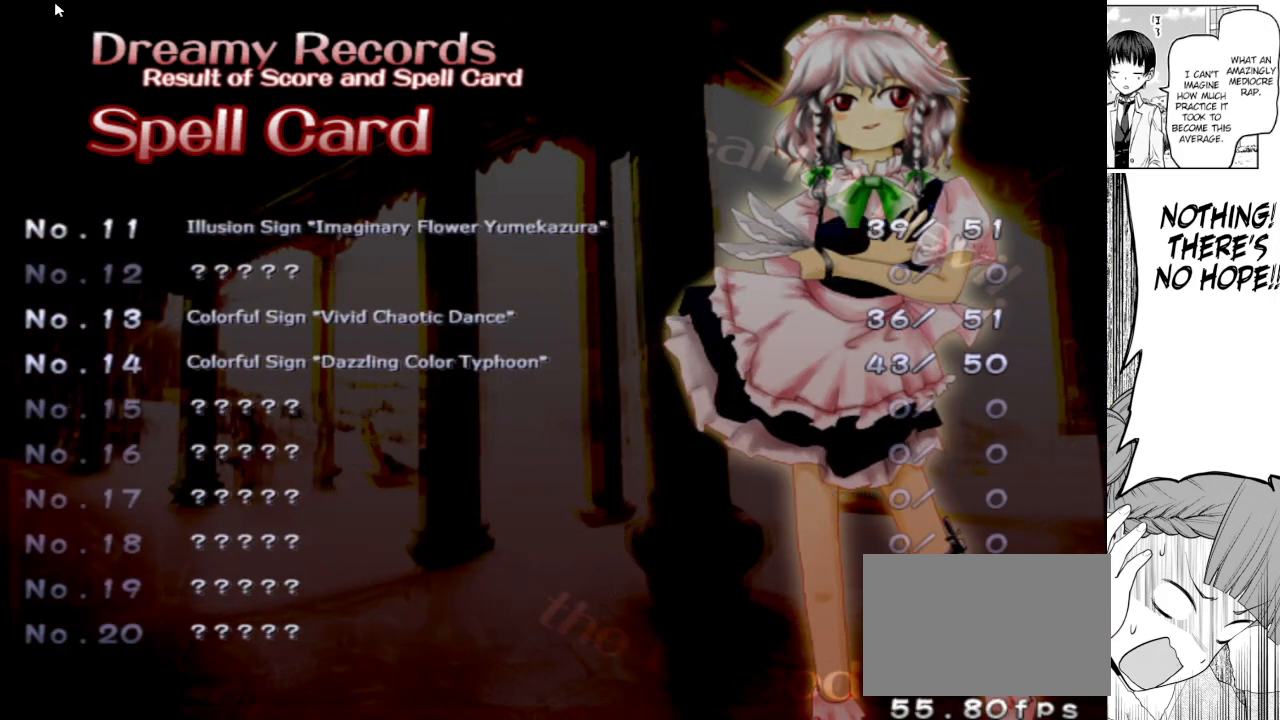
{"keys": [], "events": [[83, "right", "down"], [233, "right", "up"]]}
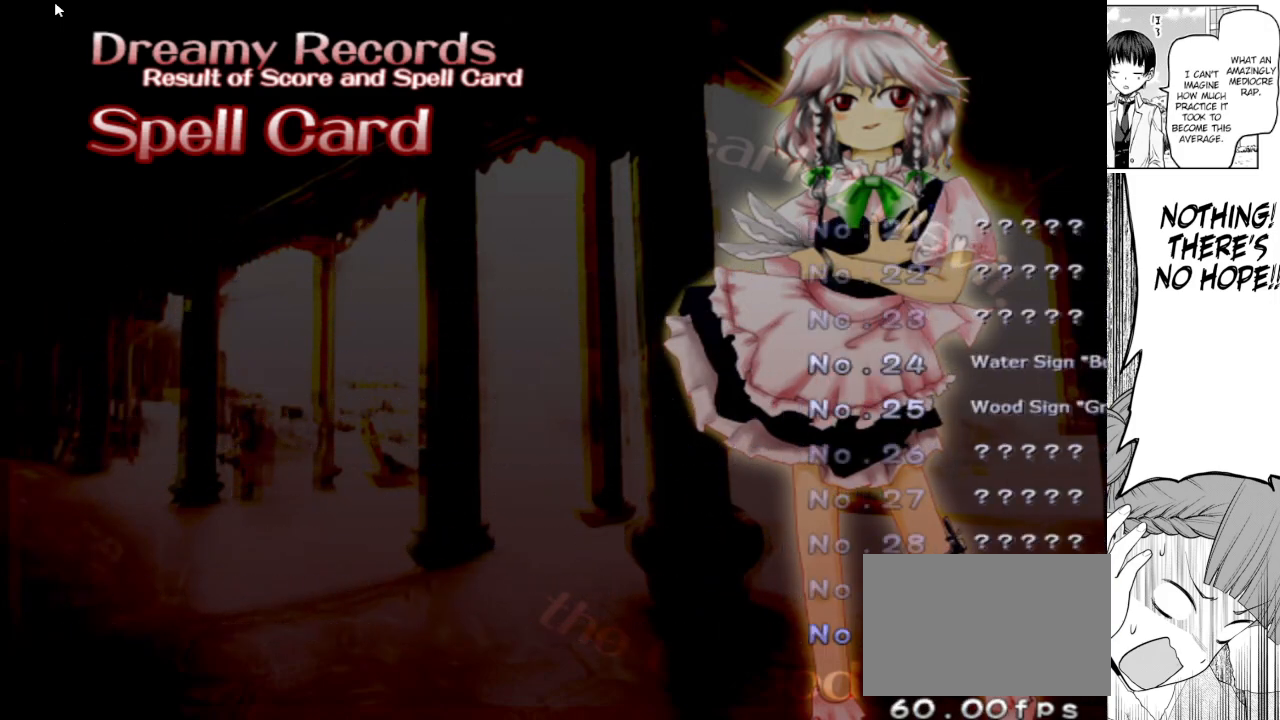
{"keys": [], "events": [[283, "right", "down"], [383, "right", "up"]]}
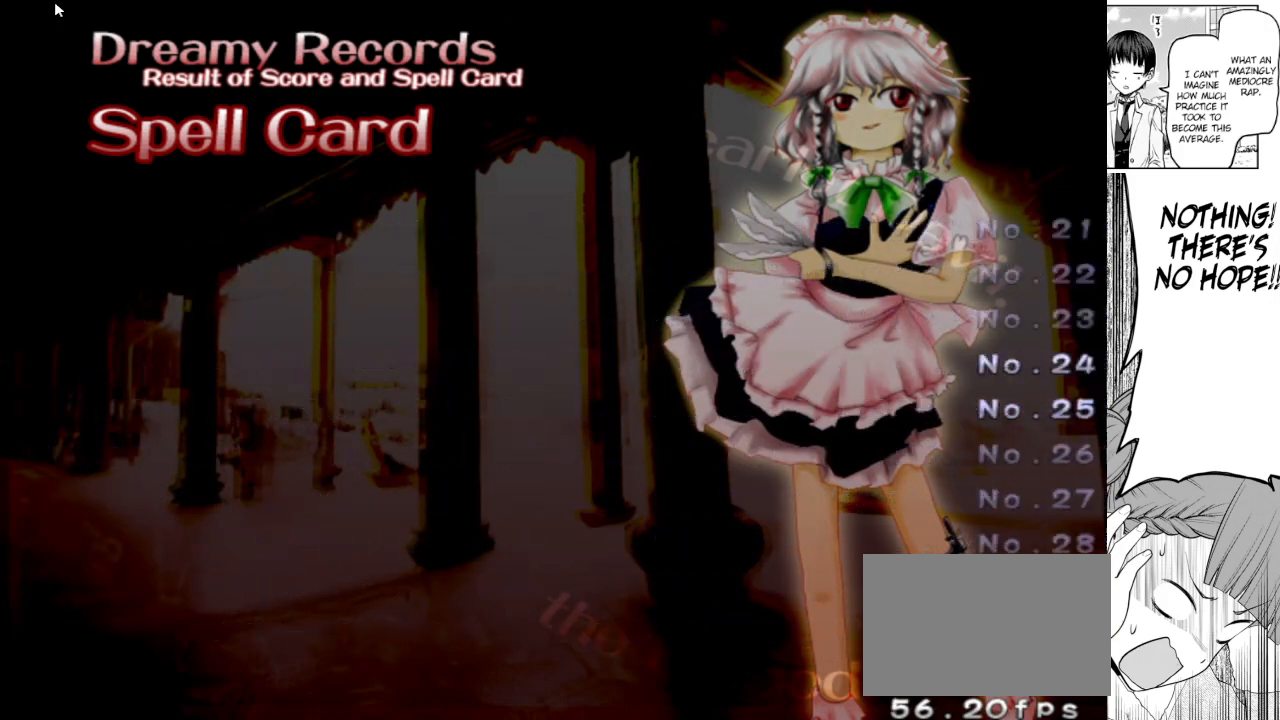
{"keys": [], "events": []}
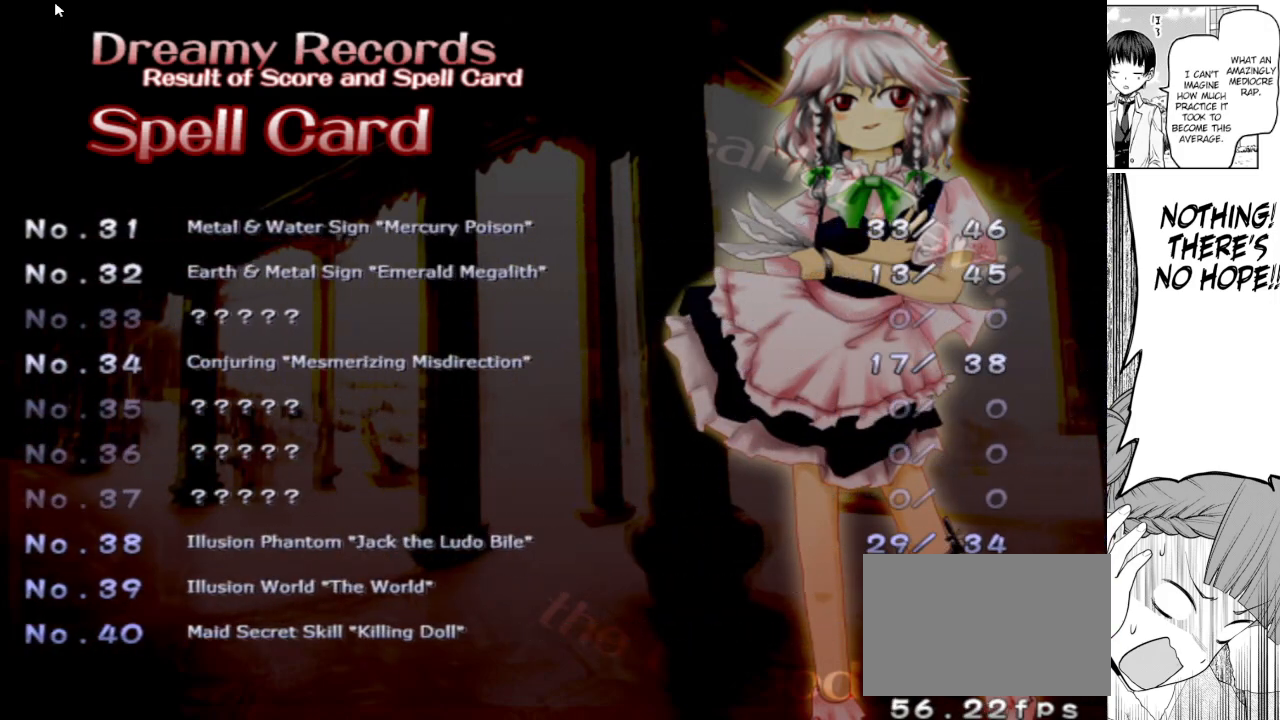
{"keys": [], "events": []}
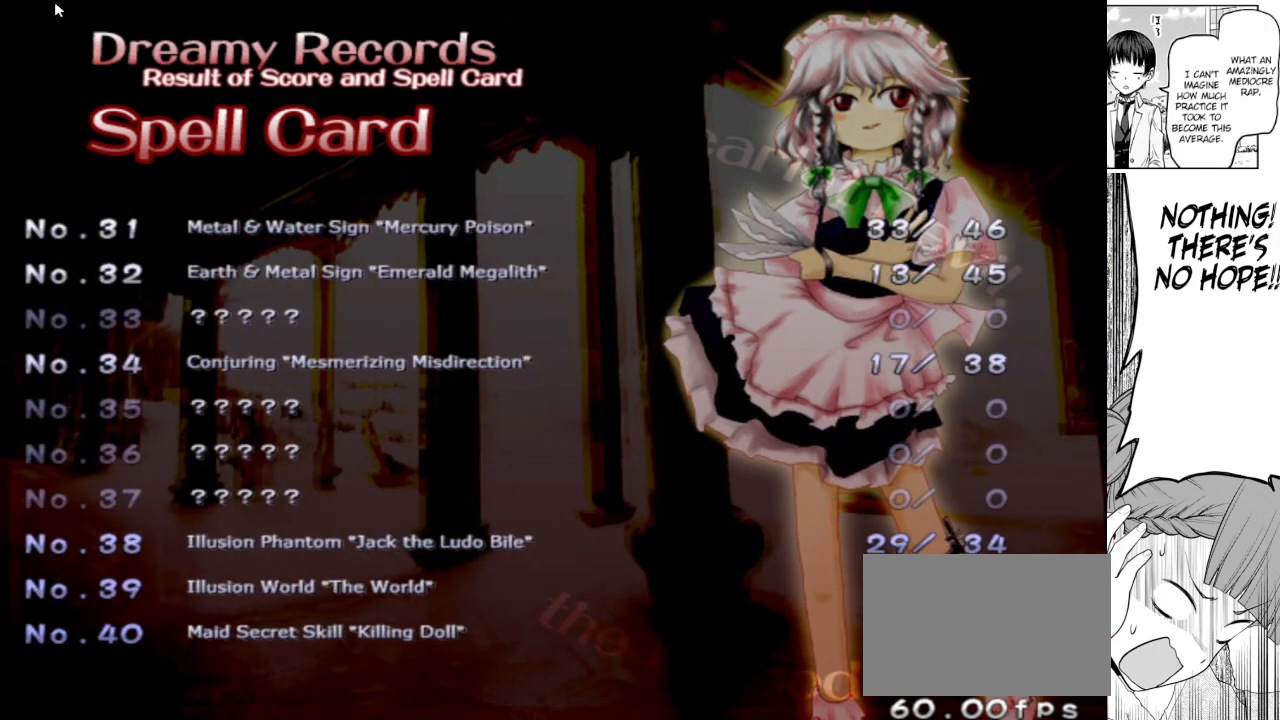
{"keys": [], "events": [[300, "right", "down"], [333, "right", "up"]]}